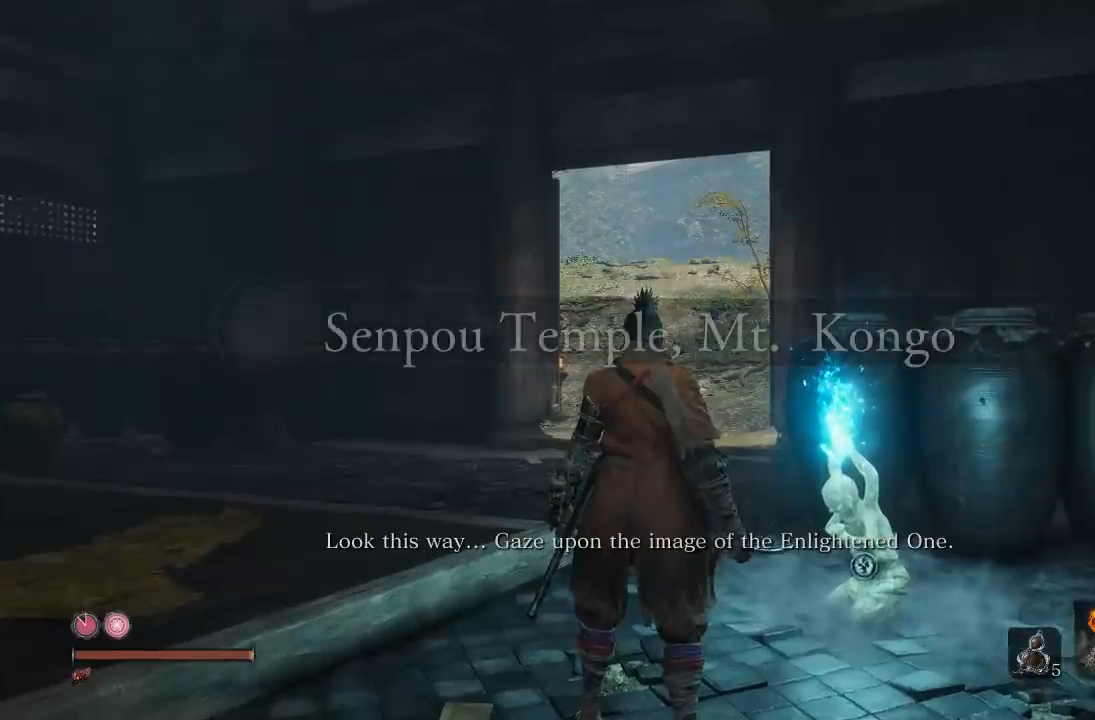
Gameplay with a controller (Xbox layout); each line is a JSON object with the inputs held at the frame after it (dt_ms = milliseconds from this image to that frame). "button_events" lists button changes between this image and that frame as [ms after this image, input, new state], when the widget could be followed in between (sticks are given only as held states).
{"dt_ms": 500, "buttons": [], "left_stick": "up", "right_stick": "left", "button_events": []}
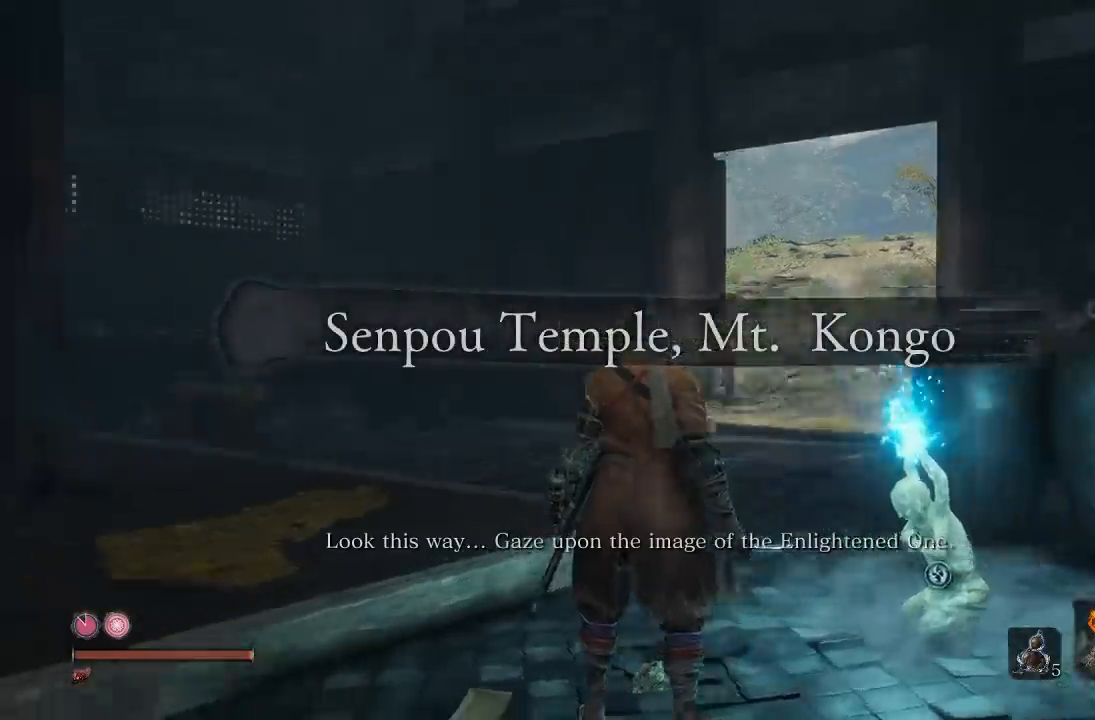
{"dt_ms": 500, "buttons": [], "left_stick": "center", "right_stick": "up-left", "button_events": []}
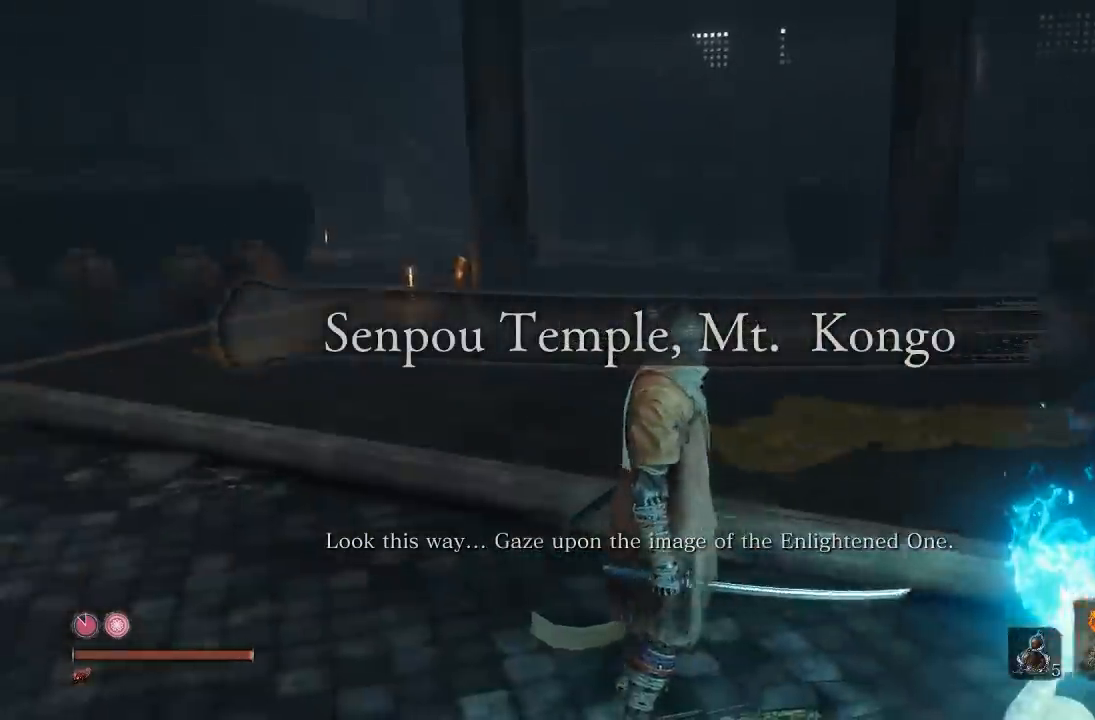
{"dt_ms": 500, "buttons": [], "left_stick": "up-right", "right_stick": "left", "button_events": []}
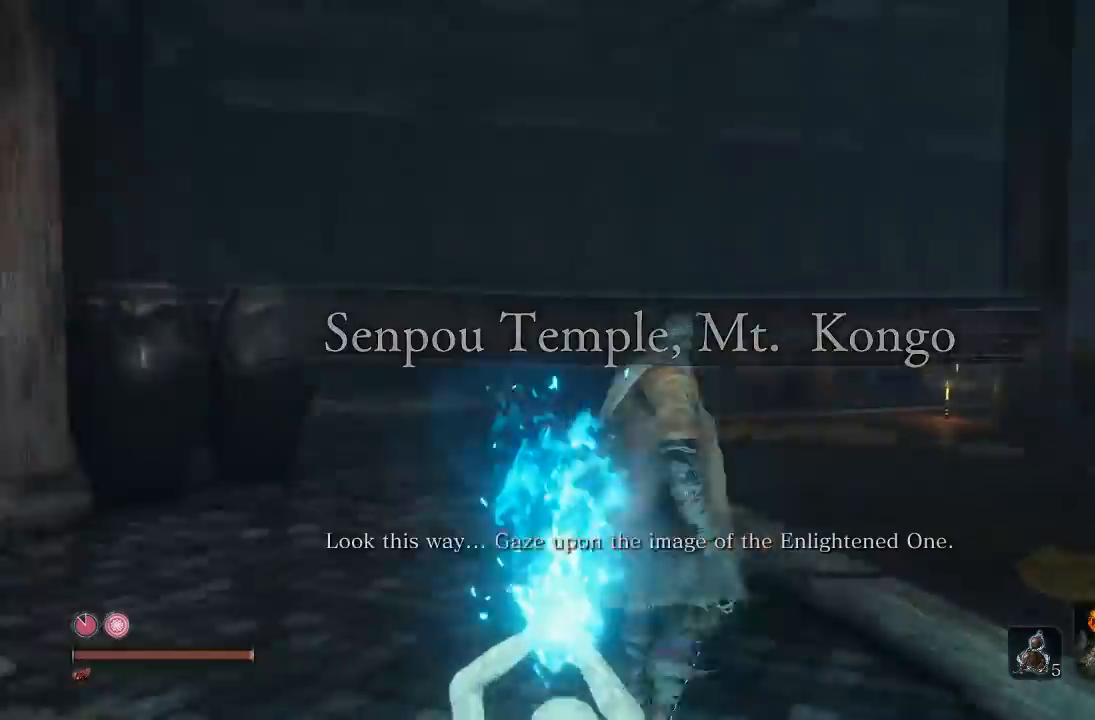
{"dt_ms": 500, "buttons": [], "left_stick": "center", "right_stick": "center", "button_events": []}
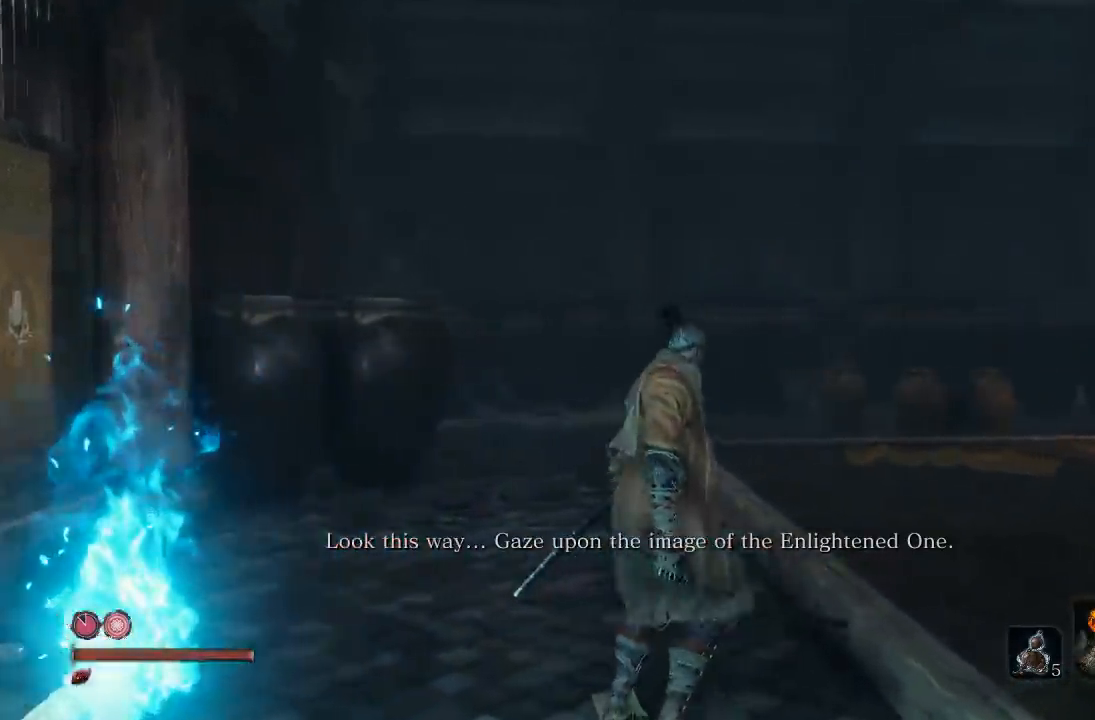
{"dt_ms": 500, "buttons": [], "left_stick": "up", "right_stick": "center", "button_events": []}
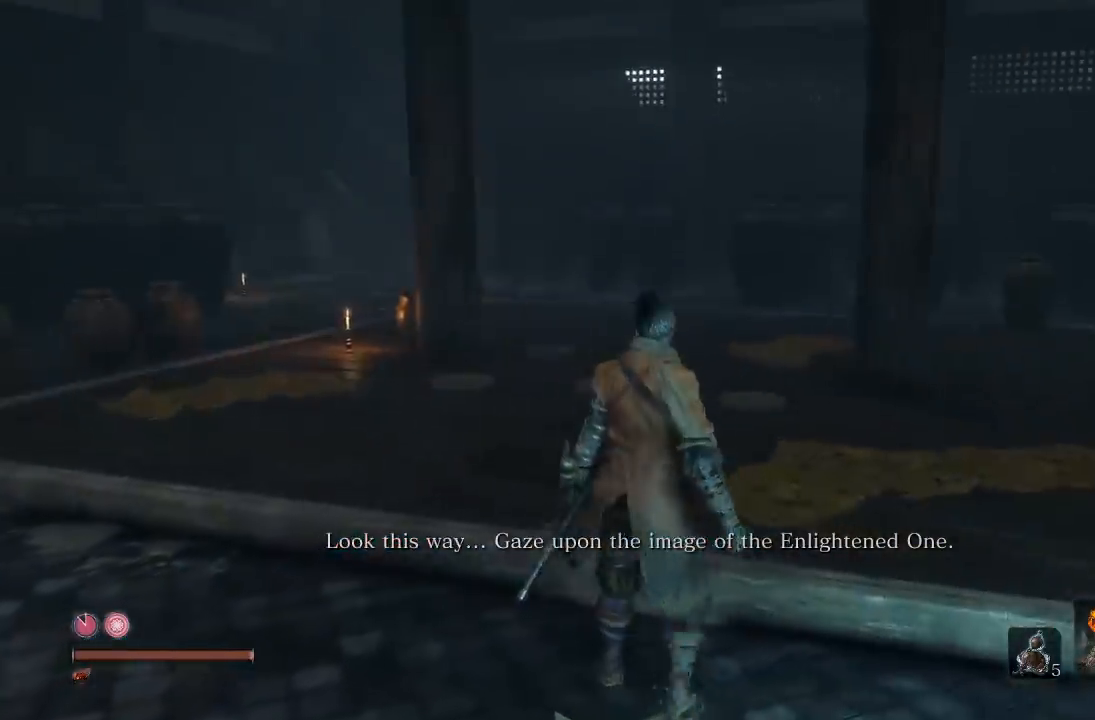
{"dt_ms": 500, "buttons": [], "left_stick": "up", "right_stick": "center", "button_events": []}
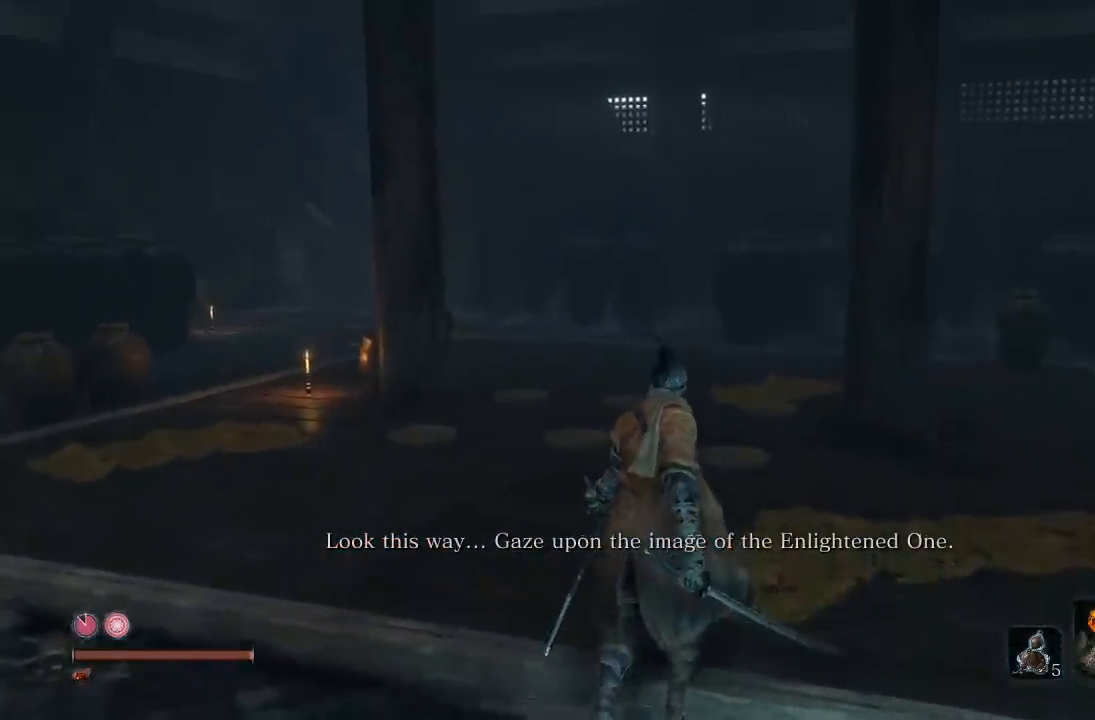
{"dt_ms": 500, "buttons": [], "left_stick": "up", "right_stick": "center", "button_events": []}
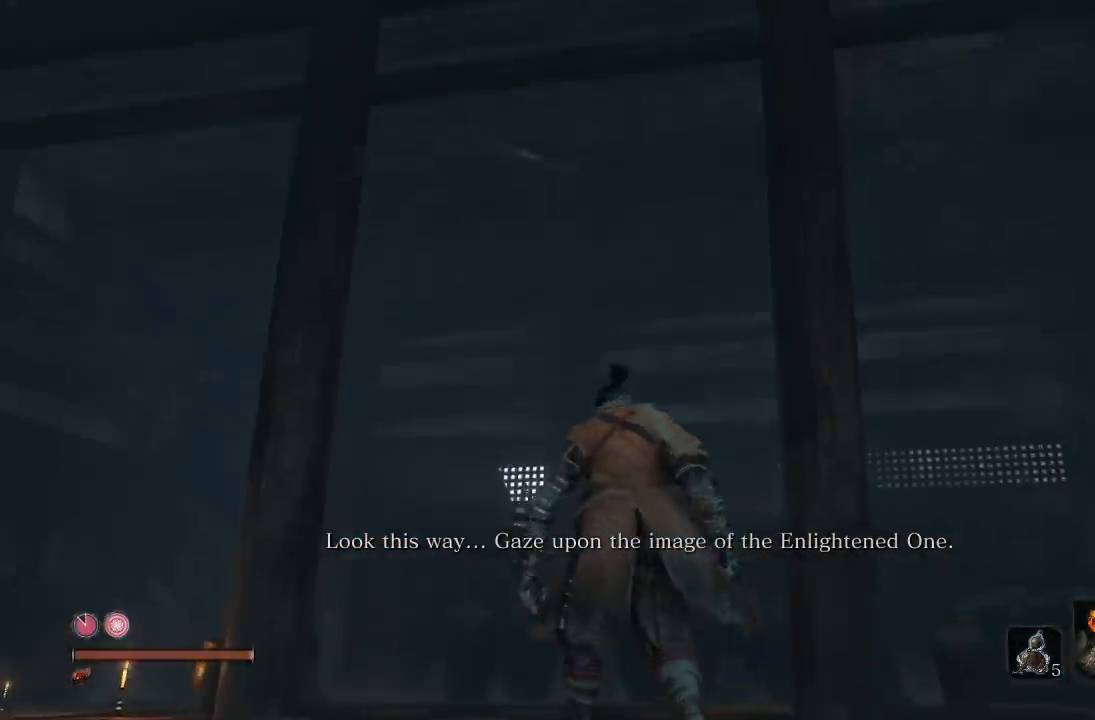
{"dt_ms": 500, "buttons": [], "left_stick": "center", "right_stick": "right", "button_events": []}
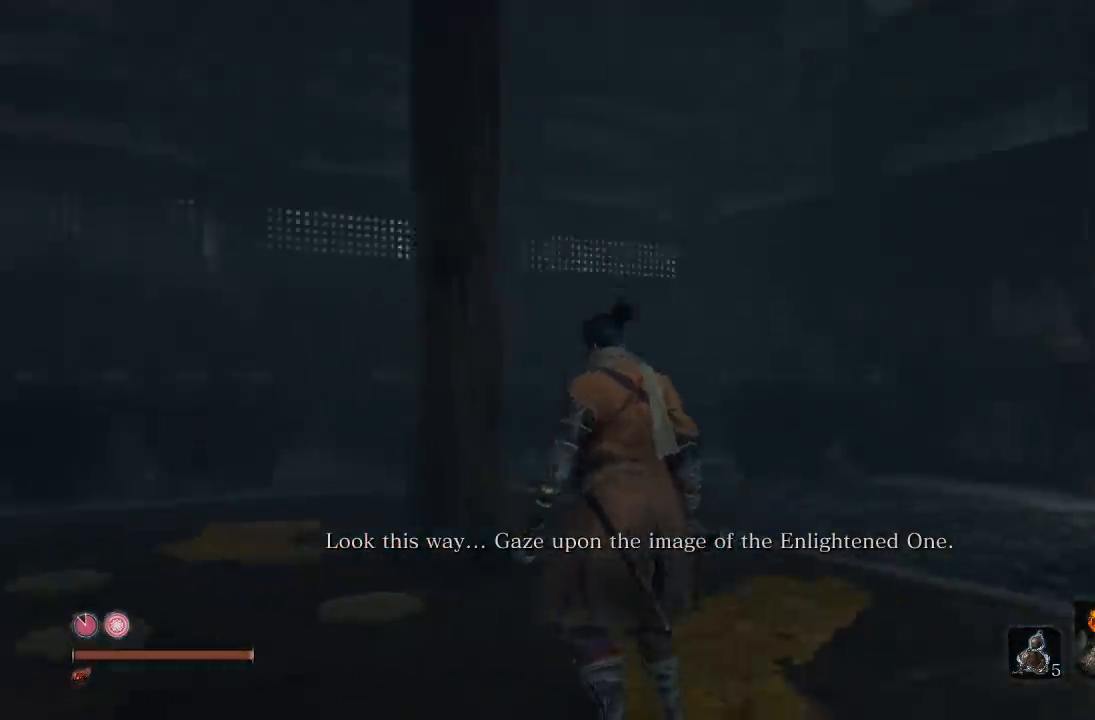
{"dt_ms": 500, "buttons": [], "left_stick": "center", "right_stick": "center", "button_events": []}
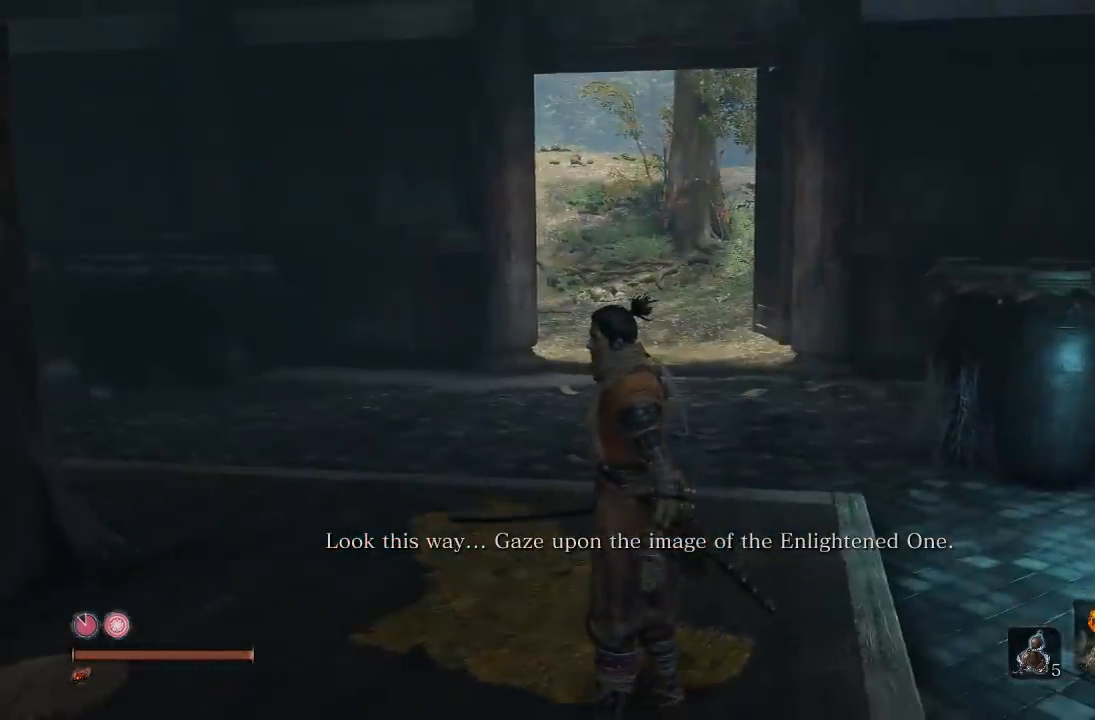
{"dt_ms": 500, "buttons": [], "left_stick": "up", "right_stick": "center", "button_events": []}
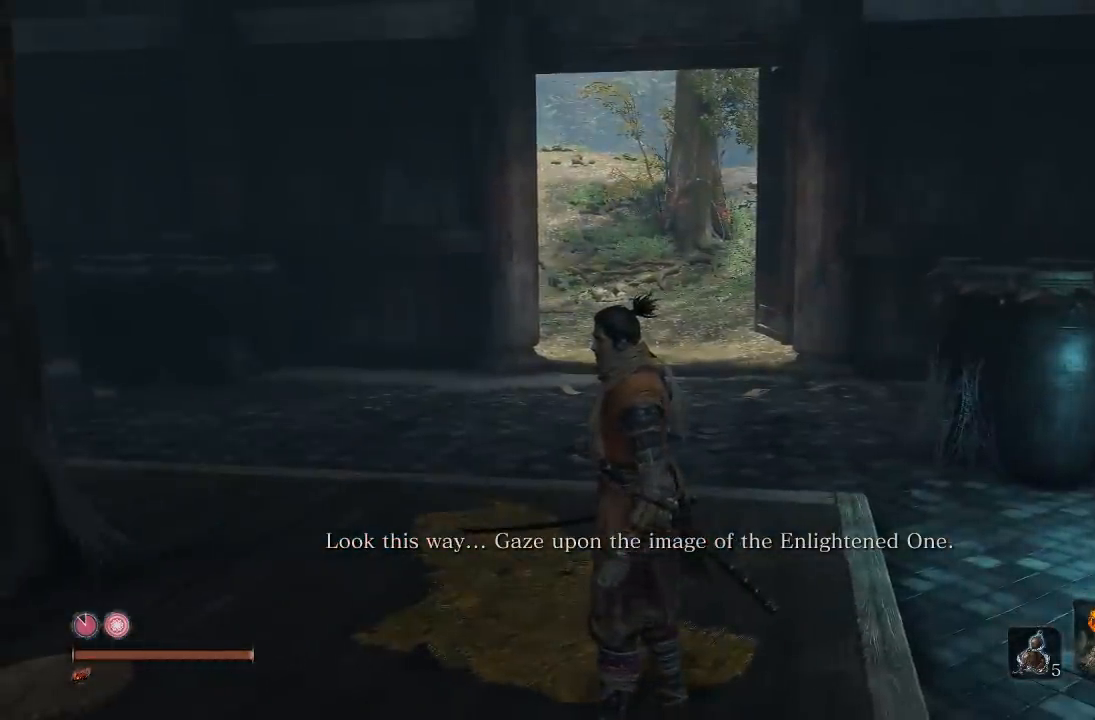
{"dt_ms": 500, "buttons": [], "left_stick": "up", "right_stick": "left", "button_events": []}
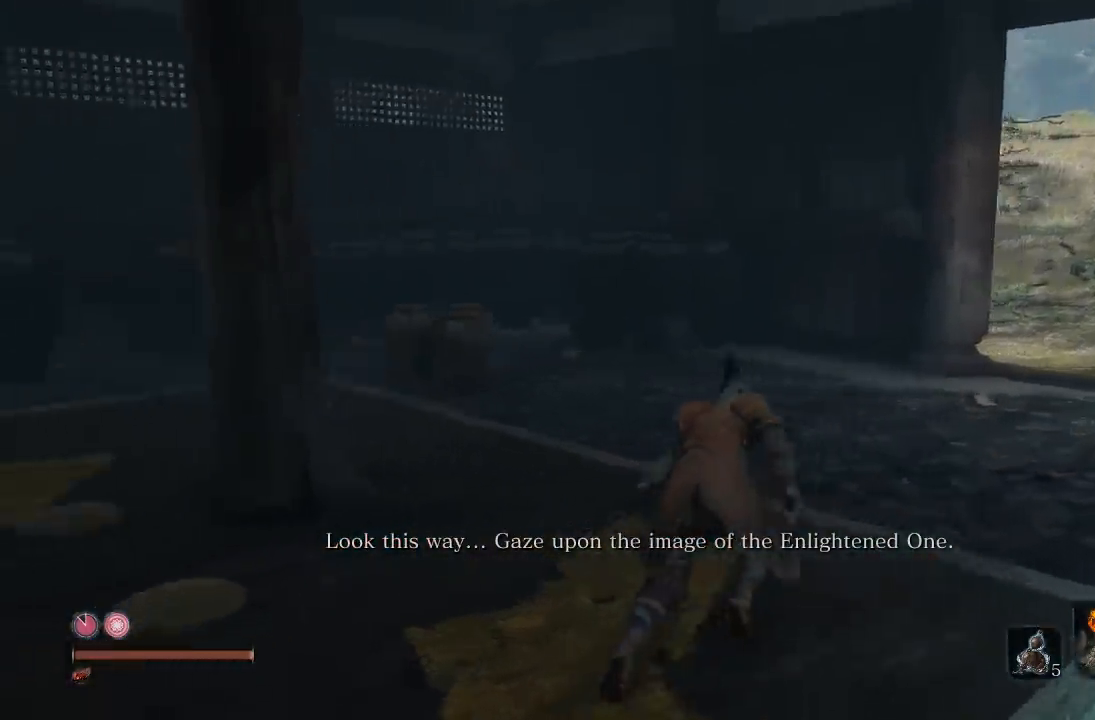
{"dt_ms": 500, "buttons": [], "left_stick": "center", "right_stick": "left", "button_events": []}
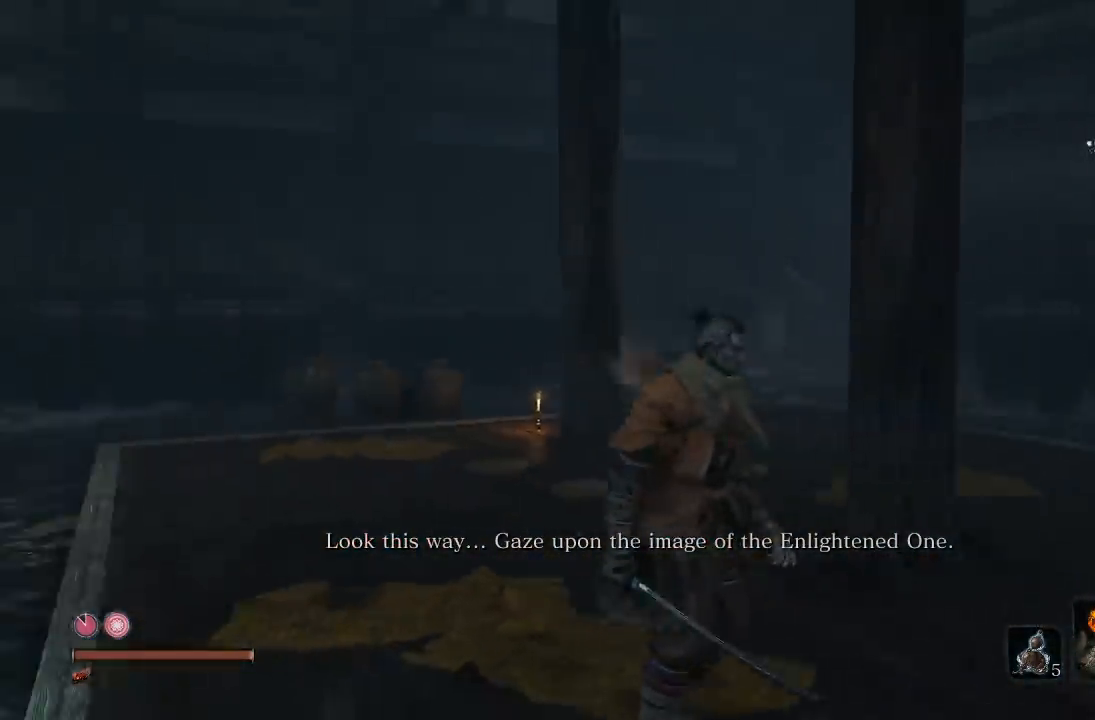
{"dt_ms": 500, "buttons": [], "left_stick": "up-right", "right_stick": "left", "button_events": []}
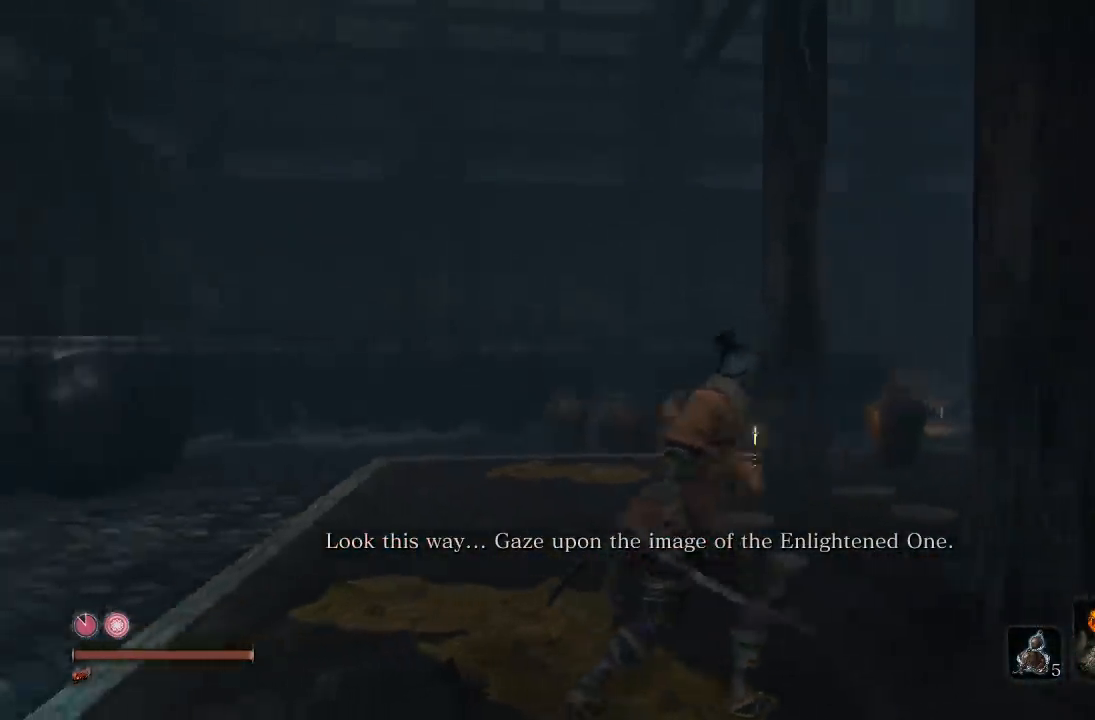
{"dt_ms": 1000, "buttons": [], "left_stick": "up", "right_stick": "center", "button_events": []}
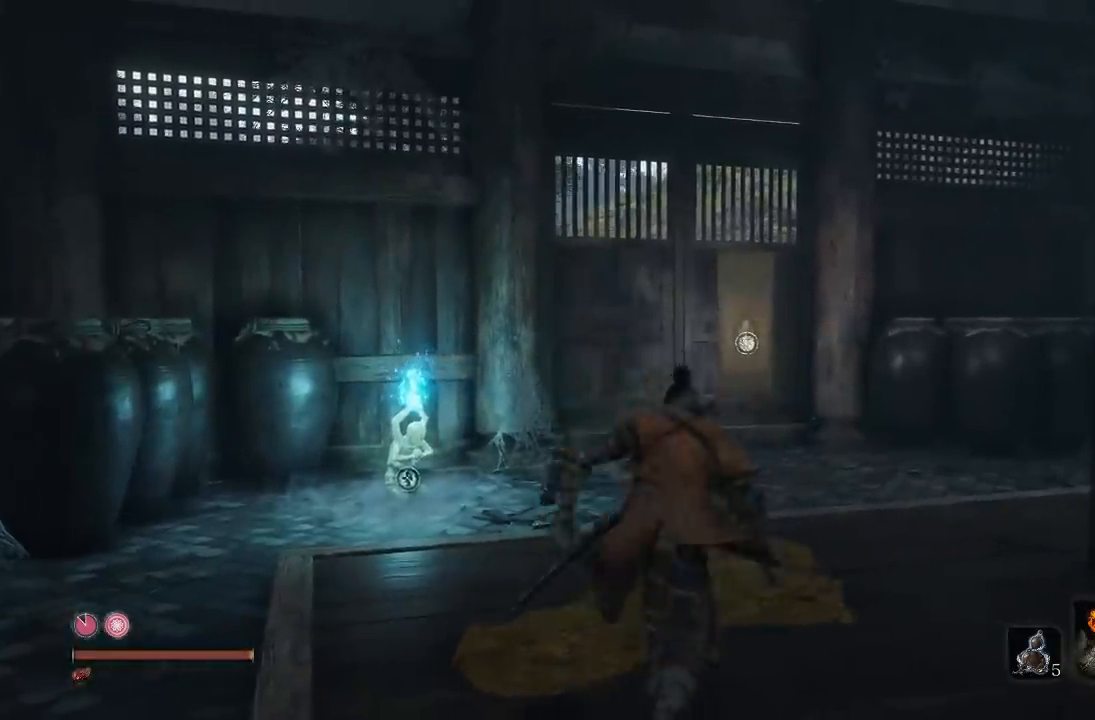
{"dt_ms": 500, "buttons": ["B"], "left_stick": "up", "right_stick": "center", "button_events": [[50, "B", "down"]]}
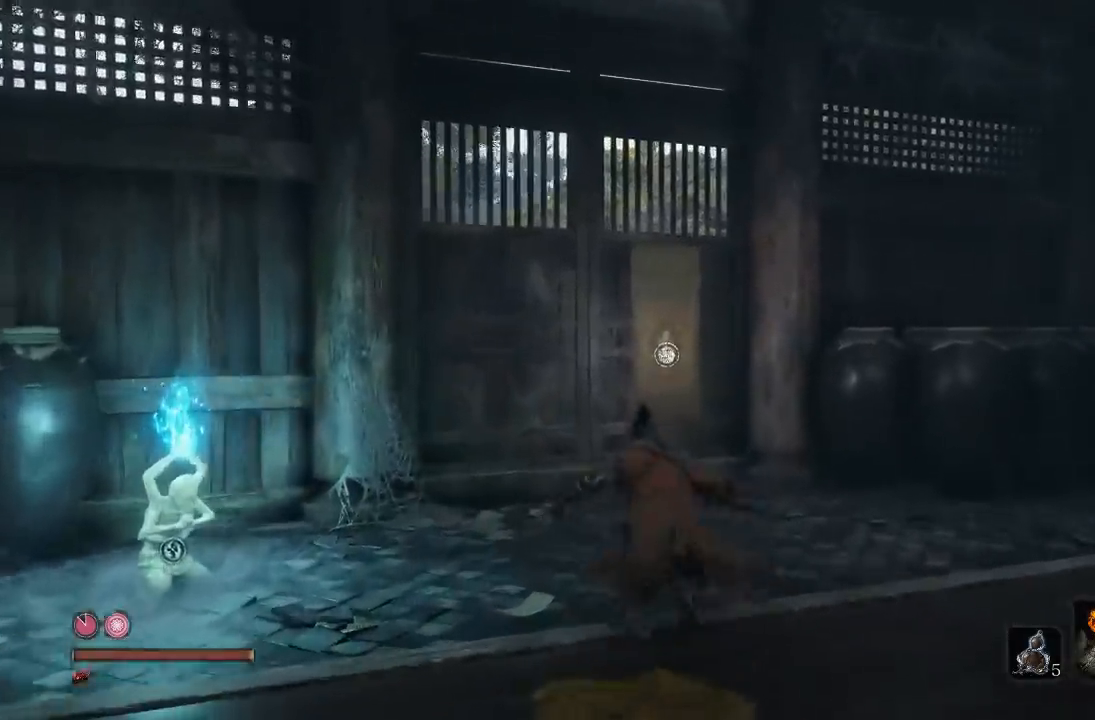
{"dt_ms": 500, "buttons": [], "left_stick": "up", "right_stick": "down-left", "button_events": [[217, "B", "up"]]}
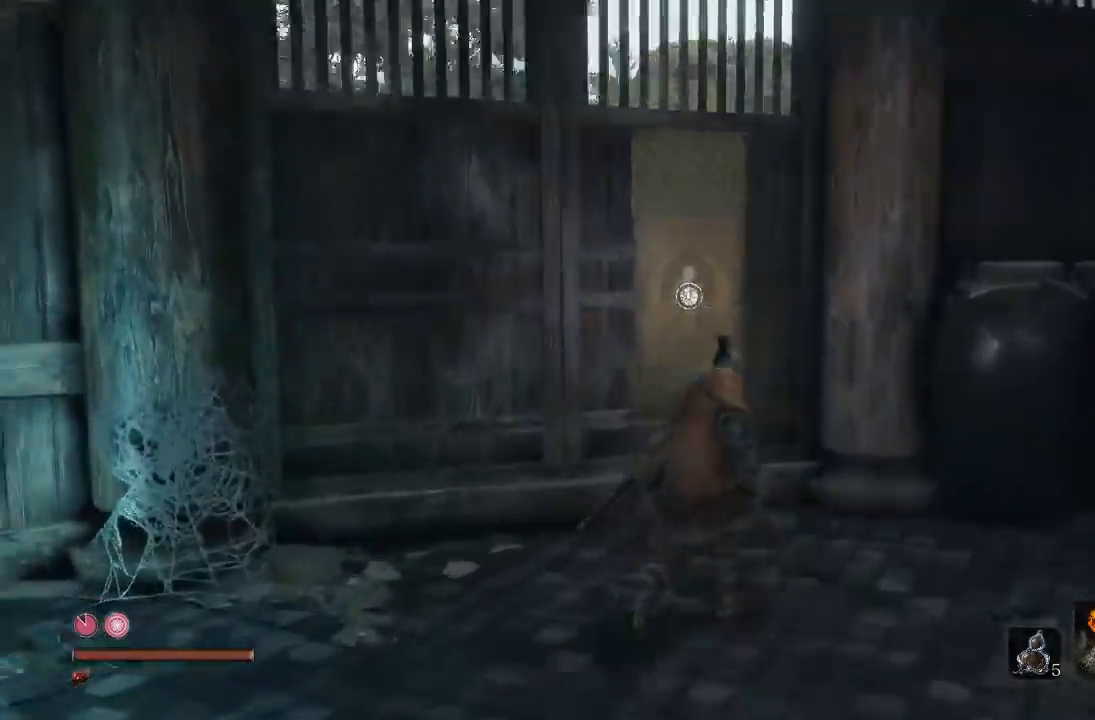
{"dt_ms": 500, "buttons": [], "left_stick": "center", "right_stick": "center", "button_events": []}